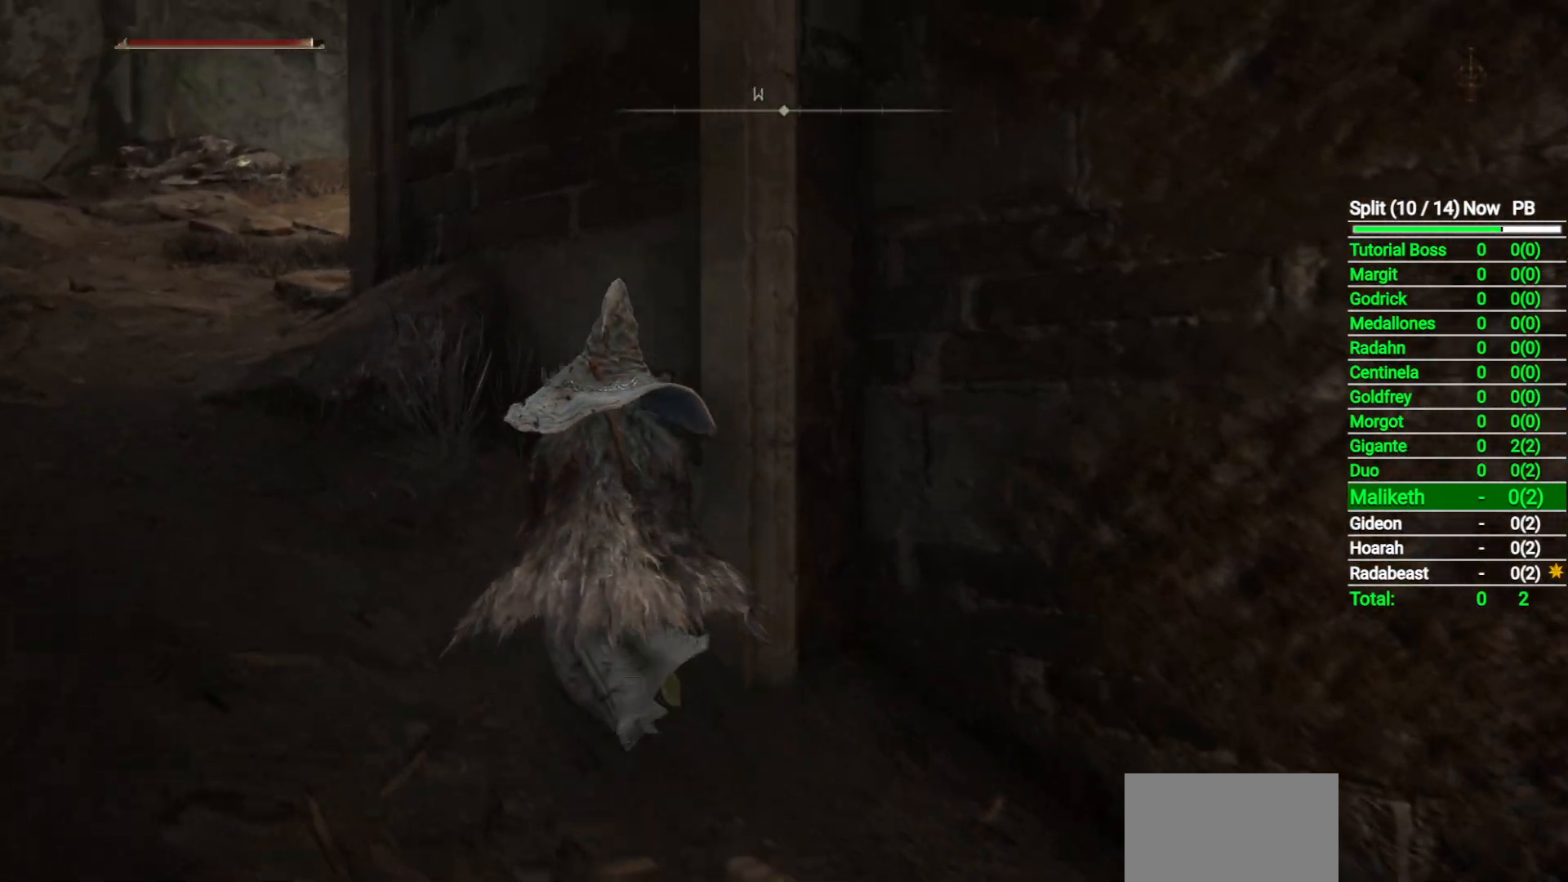
Gameplay with a controller (Xbox layout); each line is a JSON object with the inputs held at the frame after it (dt_ms = milliseconds from this image to that frame). "button_events" lists button changes between this image and that frame as [ms after this image, input, new state], when the widget could be followed in between (sticks are given only as held states).
{"dt_ms": 500, "buttons": ["L2"], "left_stick": "up-left", "right_stick": "center", "button_events": [[467, "L2", "down"]]}
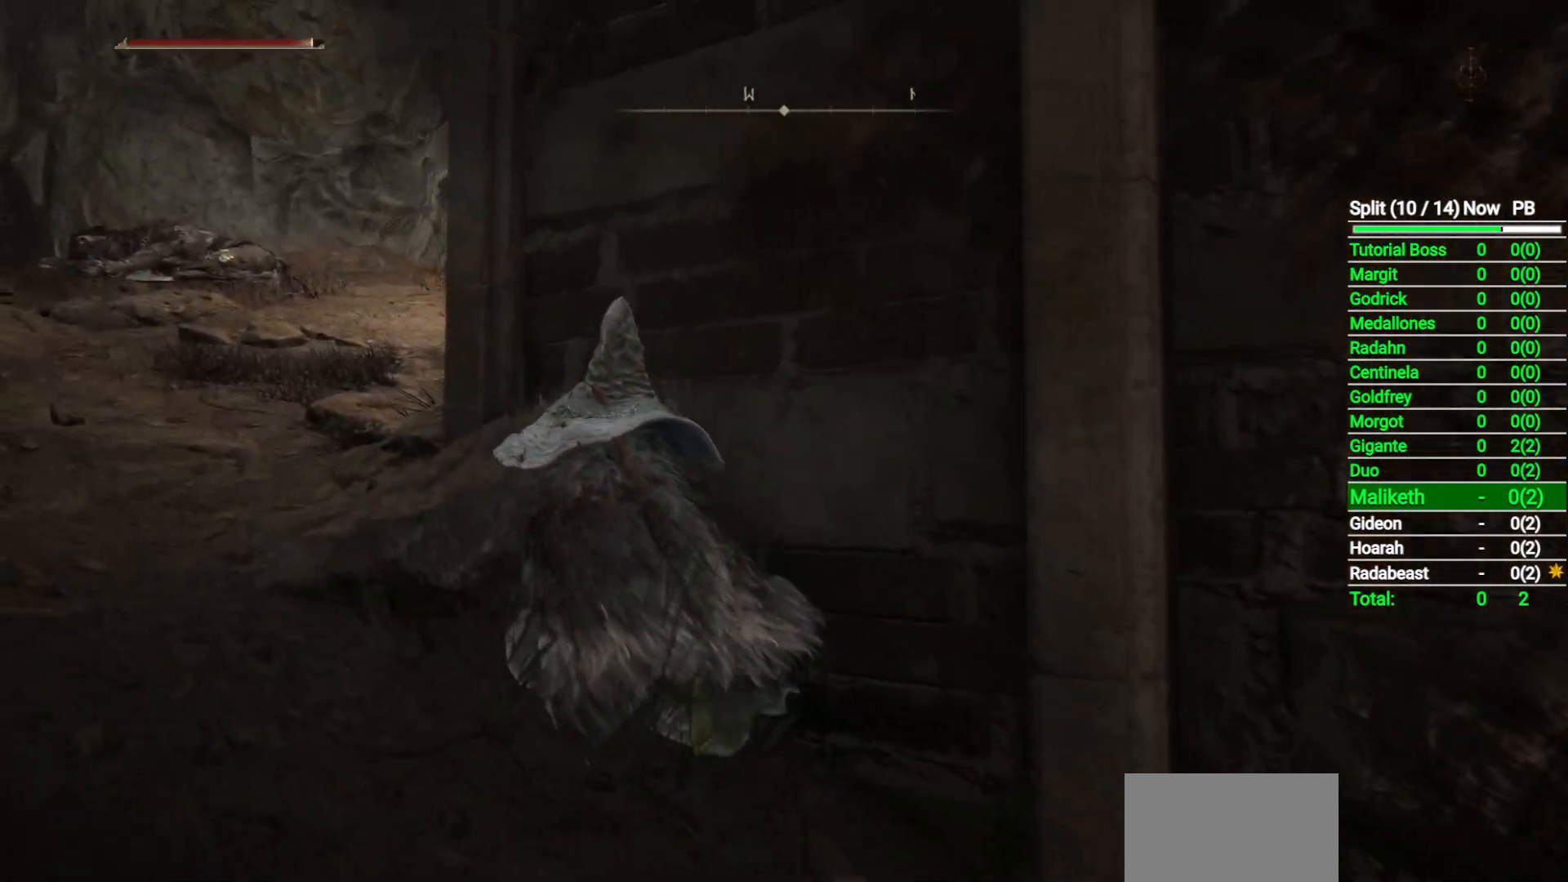
{"dt_ms": 500, "buttons": [], "left_stick": "center", "right_stick": "center", "button_events": [[67, "L2", "up"]]}
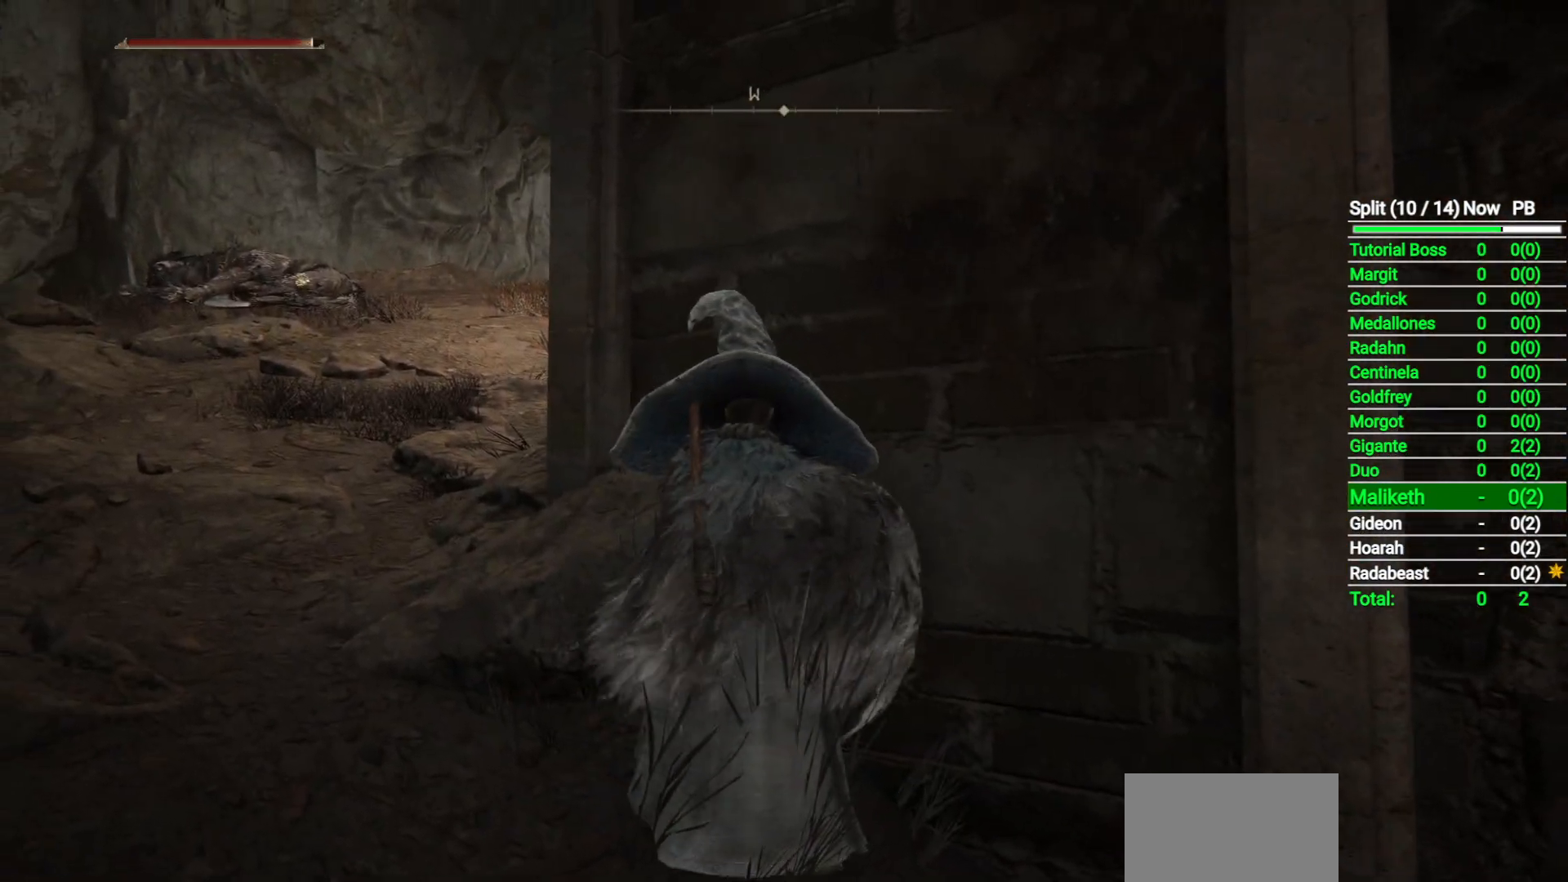
{"dt_ms": 500, "buttons": [], "left_stick": "center", "right_stick": "center", "button_events": []}
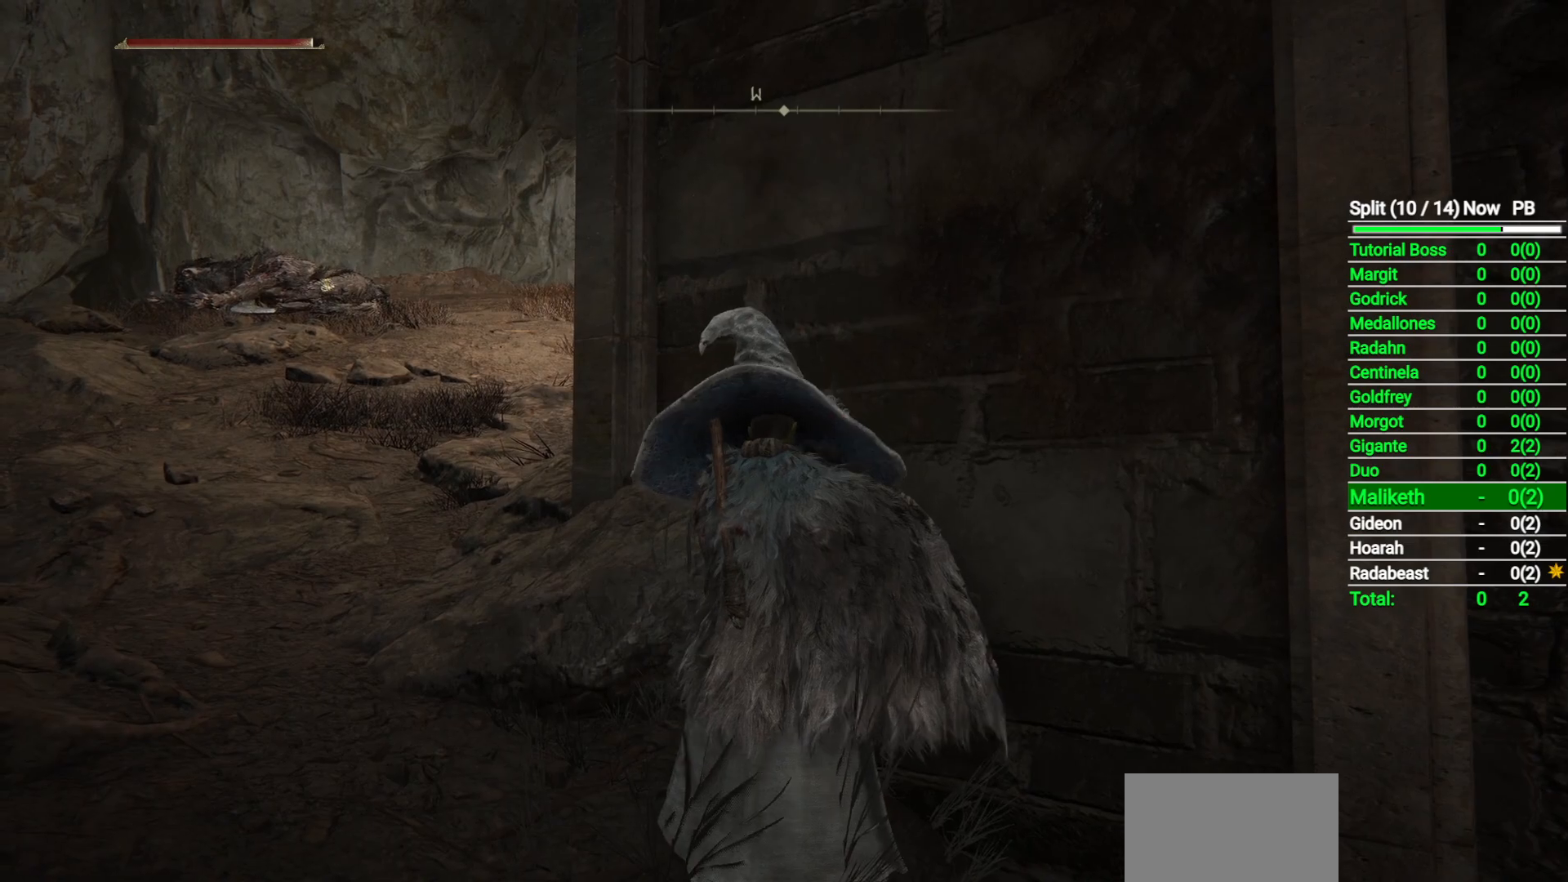
{"dt_ms": 500, "buttons": [], "left_stick": "center", "right_stick": "center", "button_events": []}
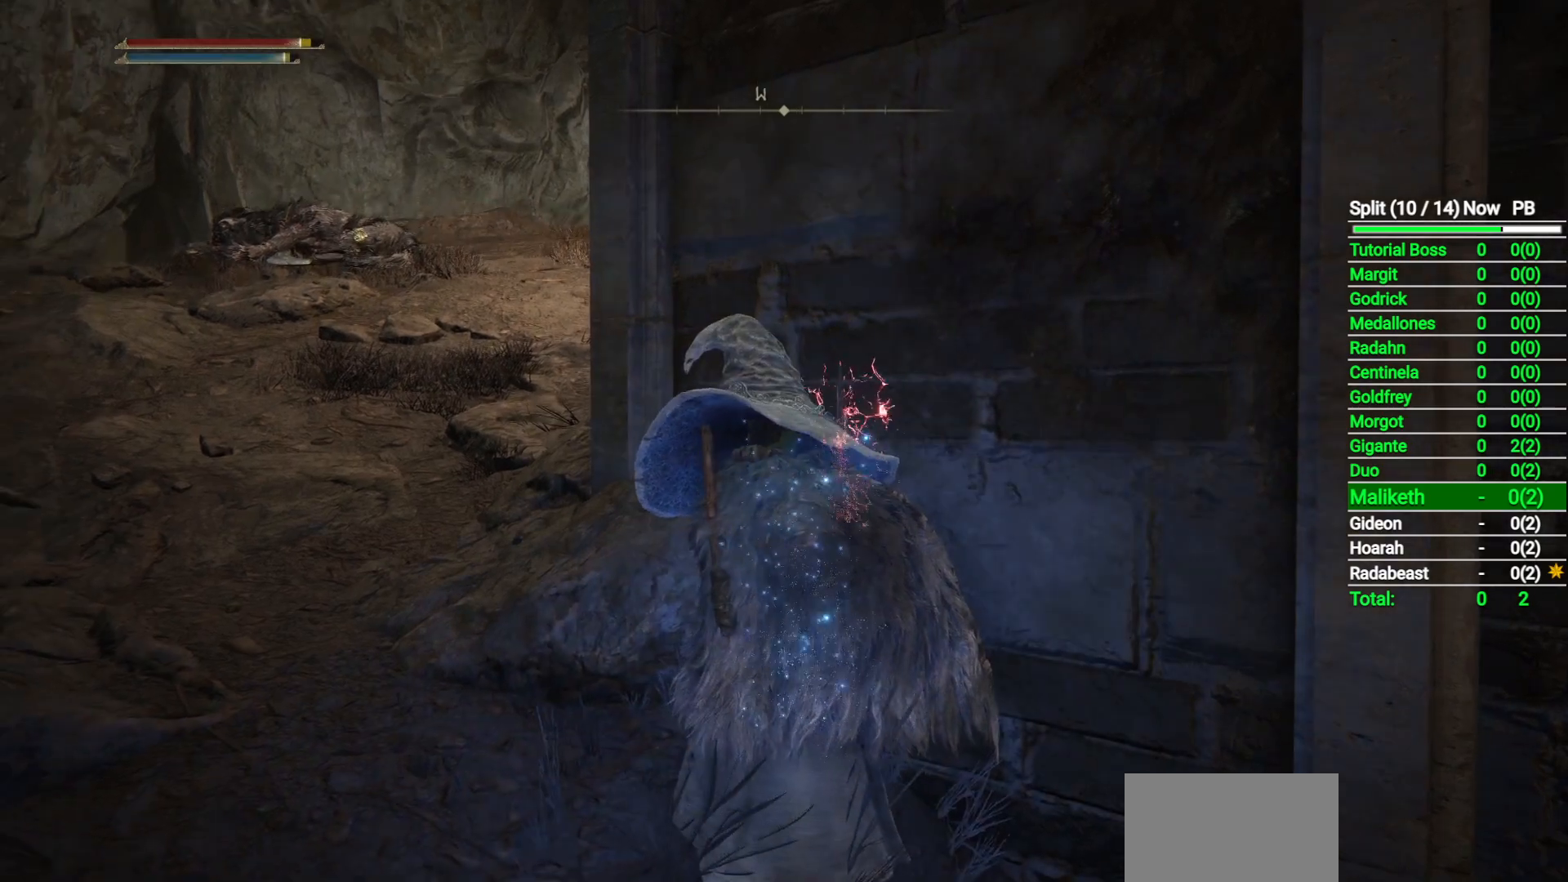
{"dt_ms": 500, "buttons": ["B"], "left_stick": "left", "right_stick": "center", "button_events": [[400, "B", "down"]]}
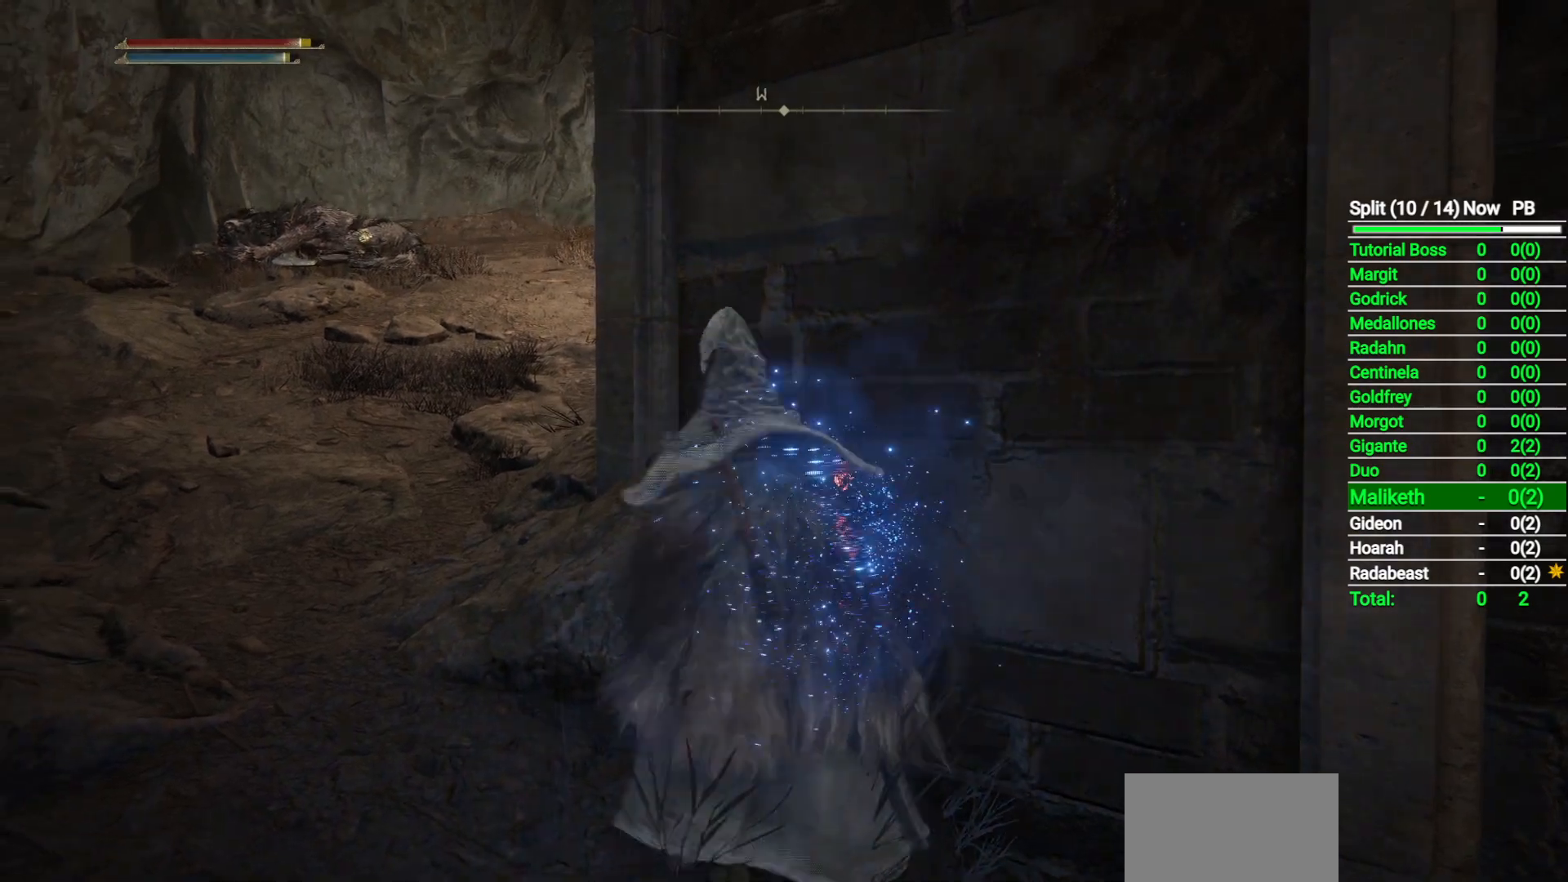
{"dt_ms": 500, "buttons": ["B"], "left_stick": "up-left", "right_stick": "down-right", "button_events": []}
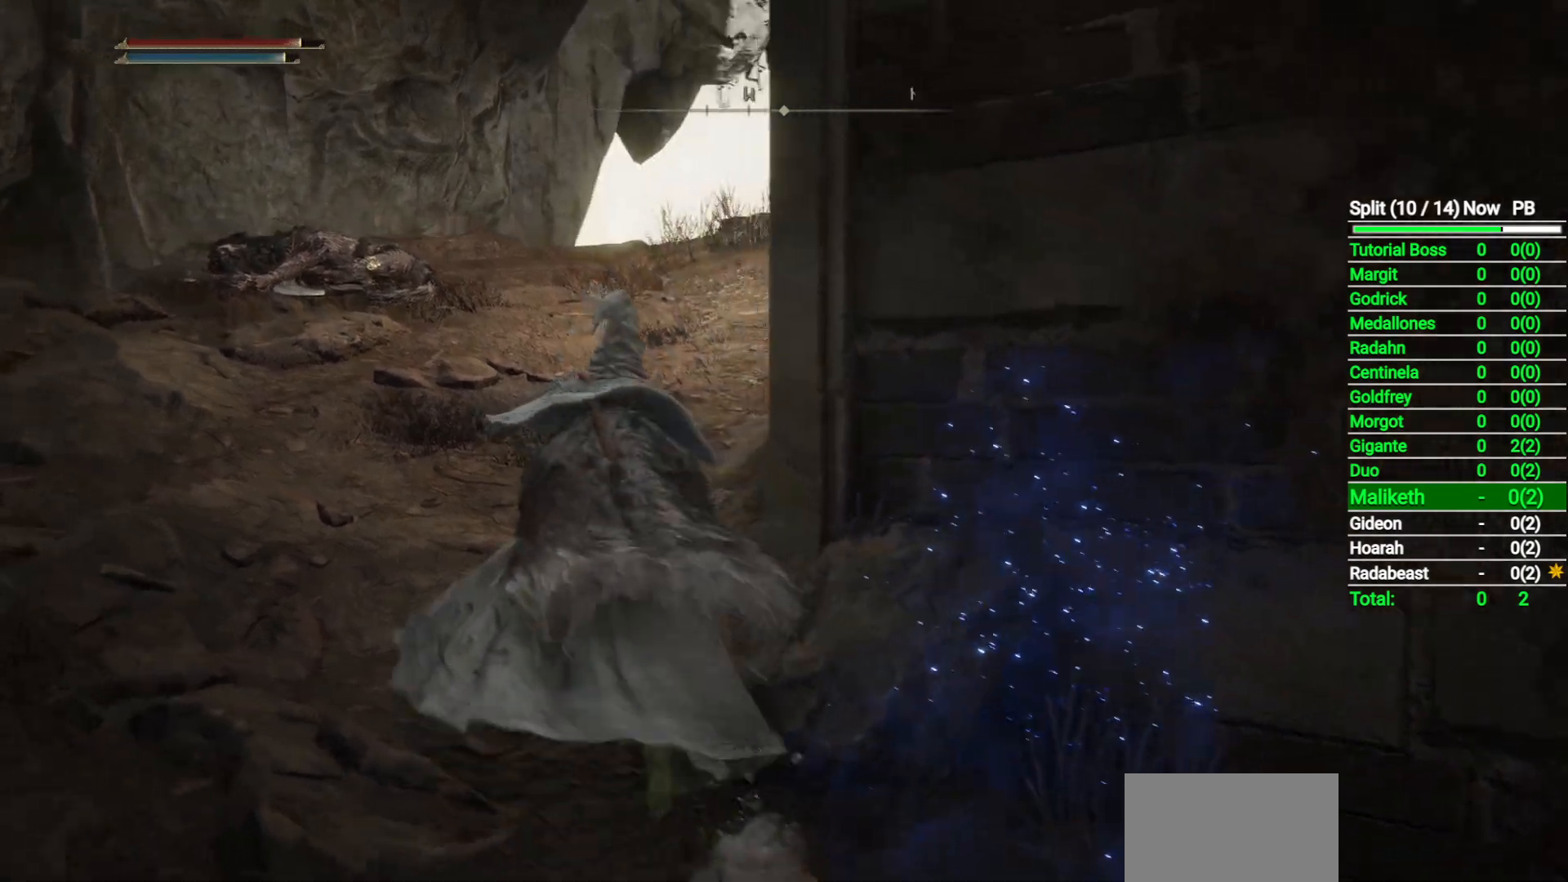
{"dt_ms": 500, "buttons": ["B"], "left_stick": "up-left", "right_stick": "down-right", "button_events": []}
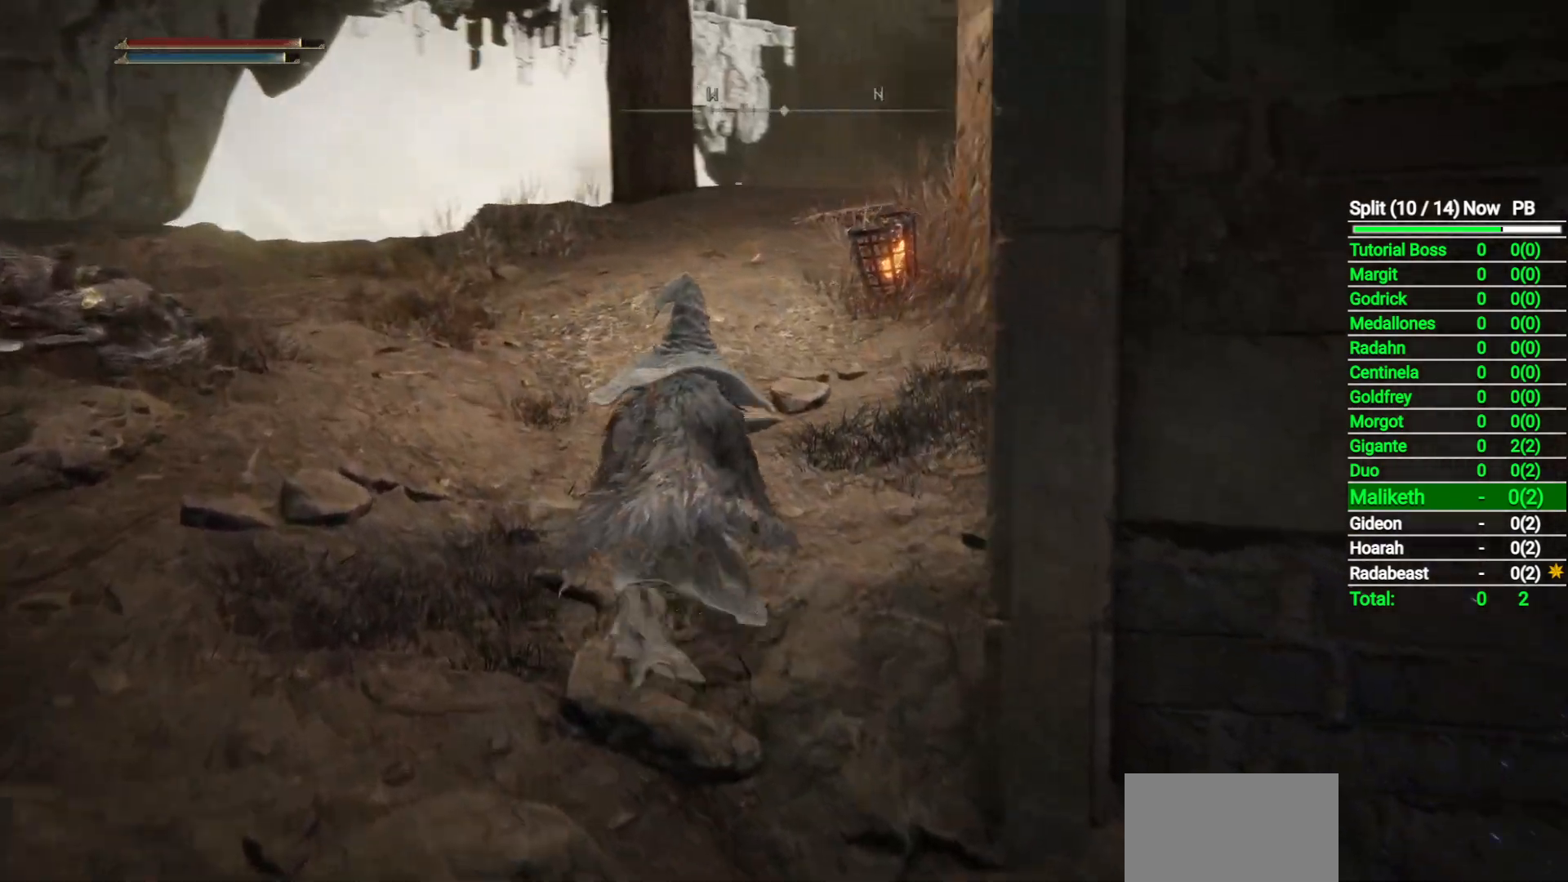
{"dt_ms": 500, "buttons": ["B"], "left_stick": "up-left", "right_stick": "down-right", "button_events": []}
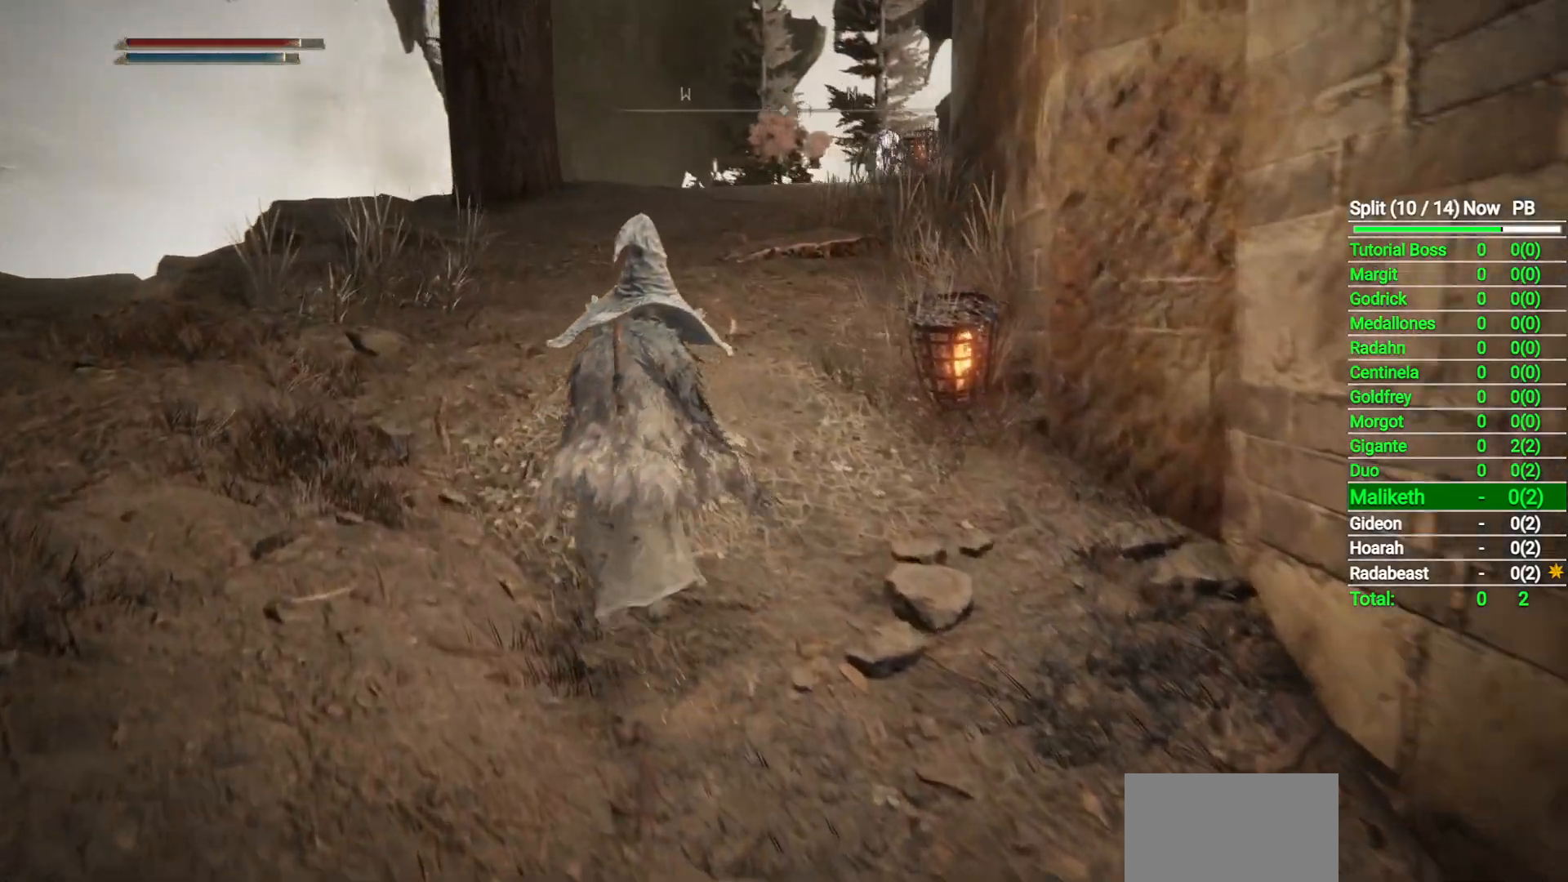
{"dt_ms": 500, "buttons": ["B"], "left_stick": "up", "right_stick": "center", "button_events": []}
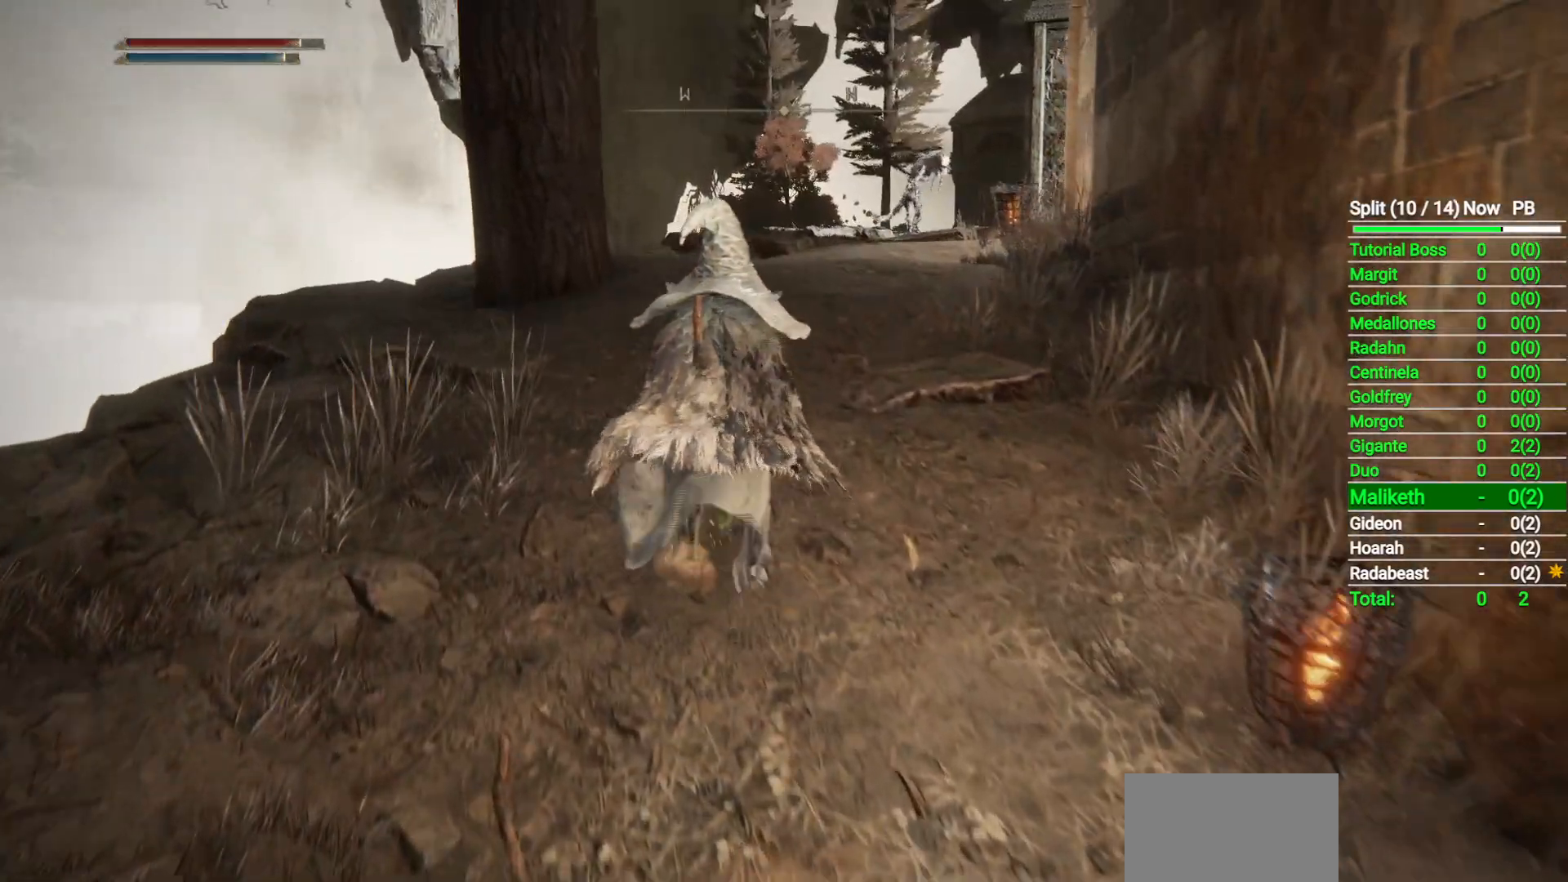
{"dt_ms": 1000, "buttons": ["B"], "left_stick": "up", "right_stick": "down", "button_events": []}
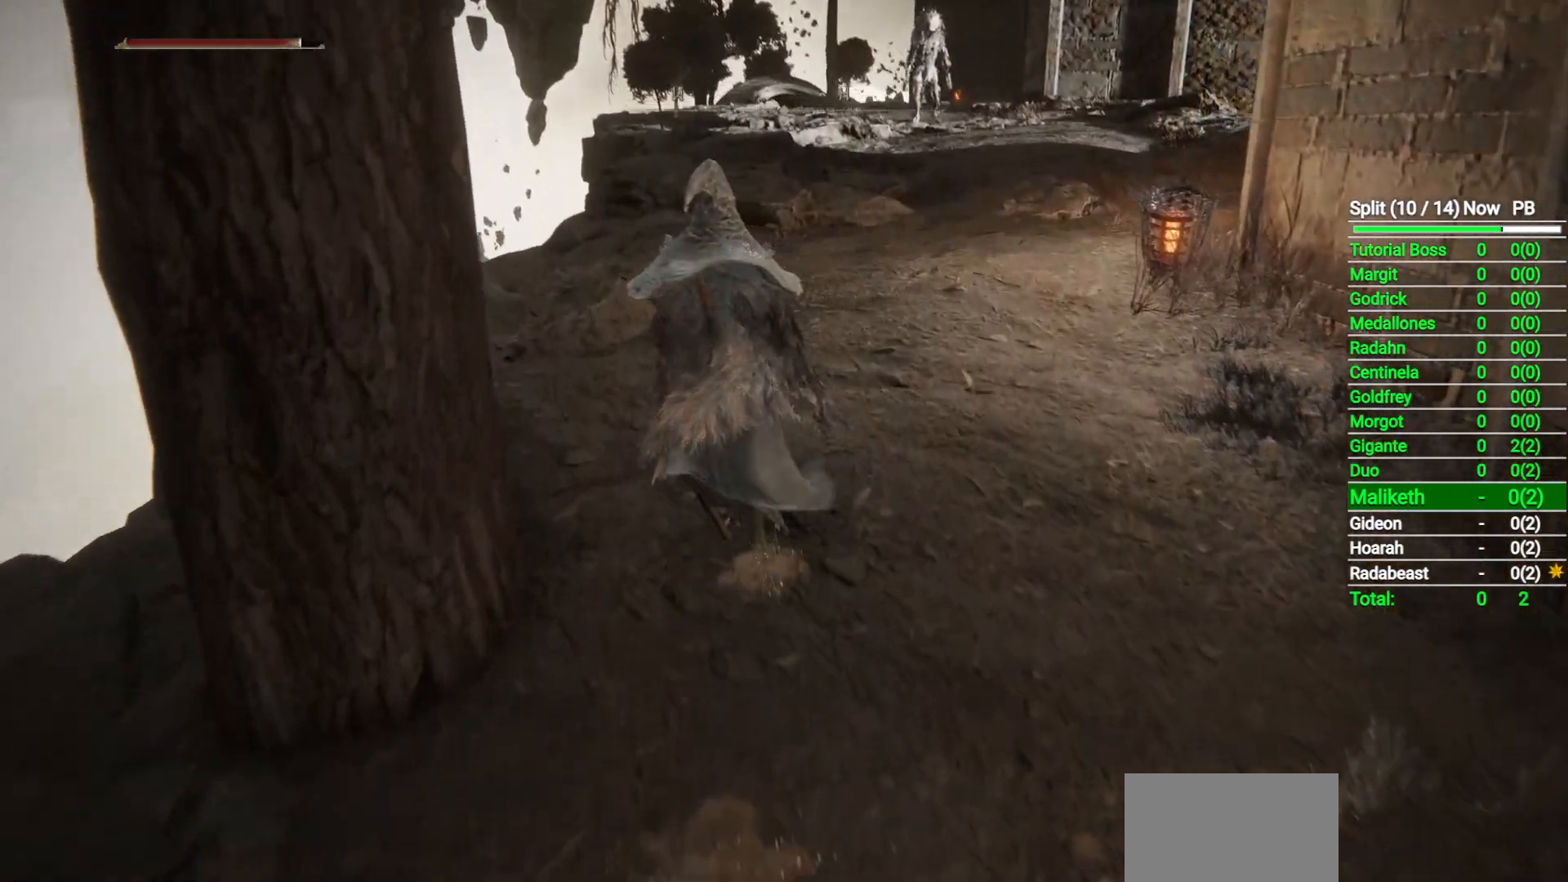
{"dt_ms": 500, "buttons": ["B"], "left_stick": "up", "right_stick": "down-right", "button_events": []}
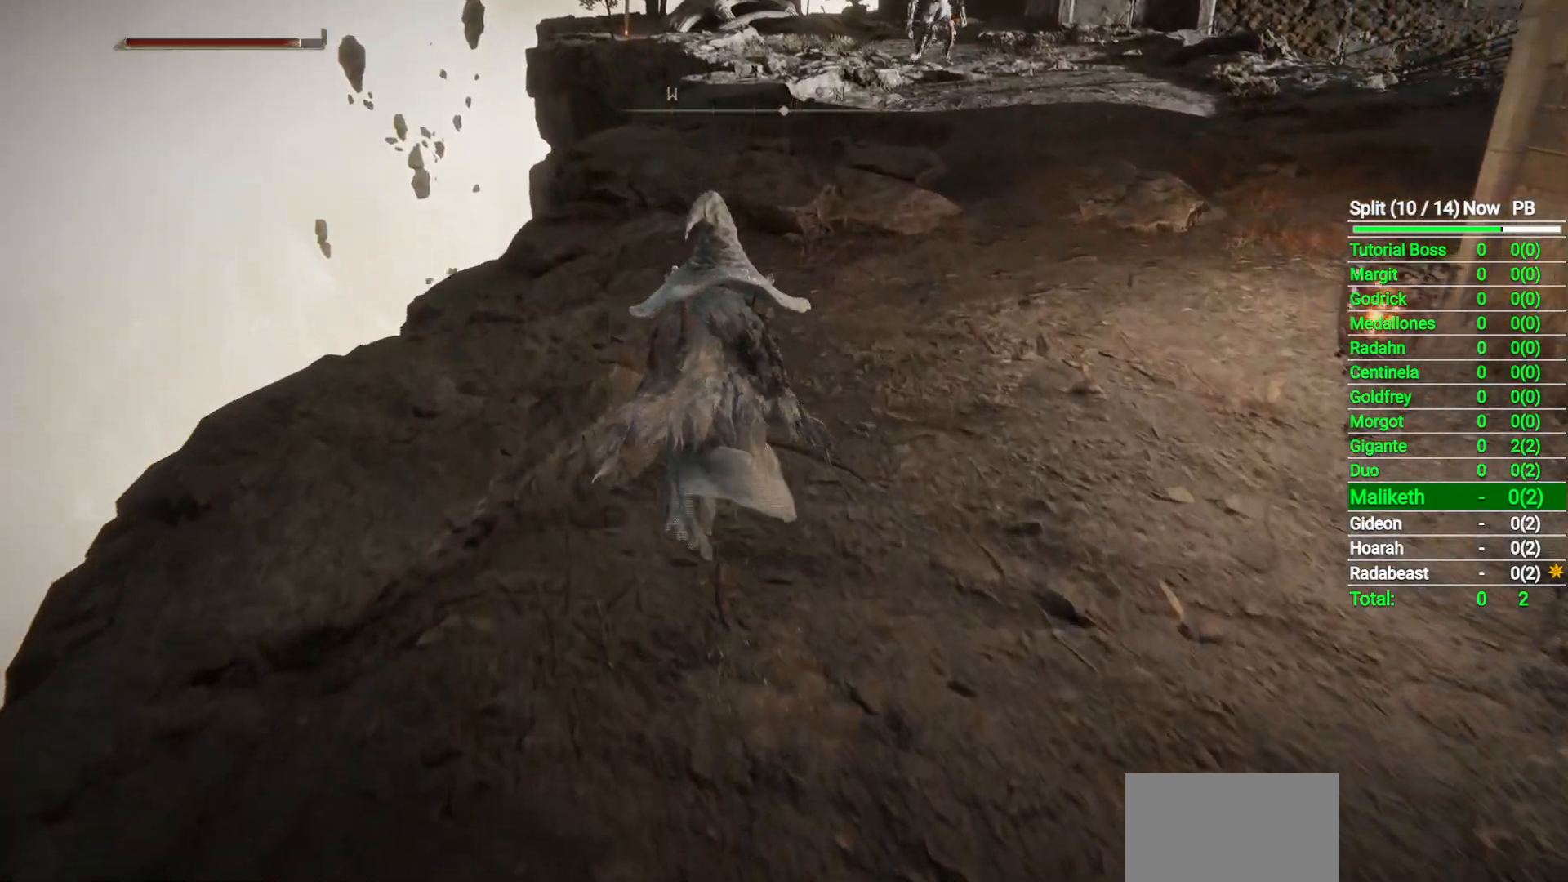
{"dt_ms": 500, "buttons": ["B"], "left_stick": "up", "right_stick": "center", "button_events": []}
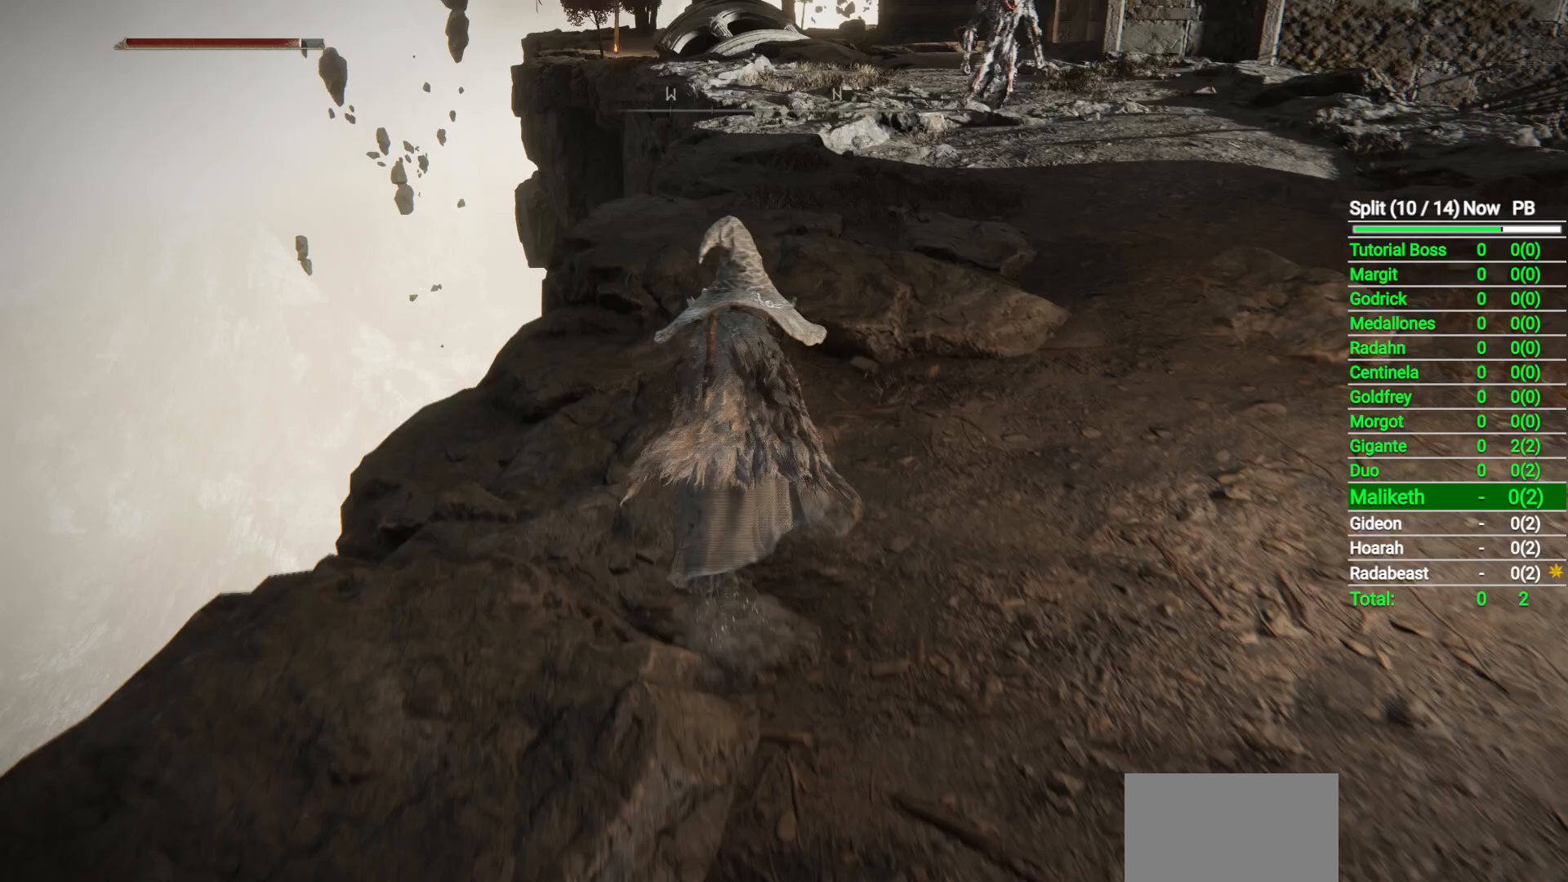
{"dt_ms": 500, "buttons": ["B"], "left_stick": "up", "right_stick": "center", "button_events": []}
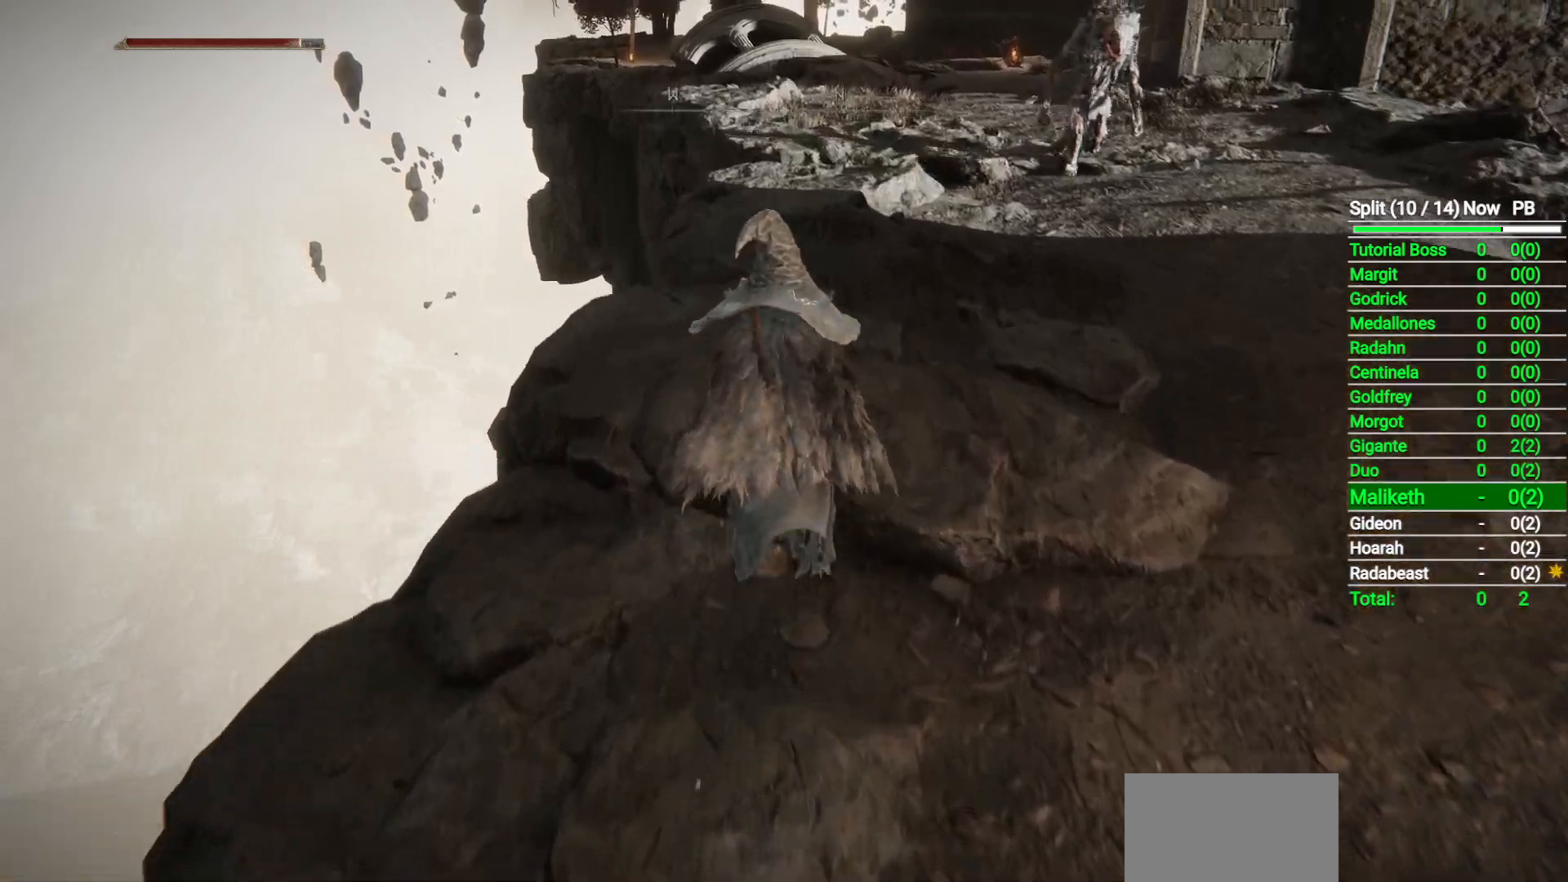
{"dt_ms": 500, "buttons": ["B"], "left_stick": "up", "right_stick": "center", "button_events": []}
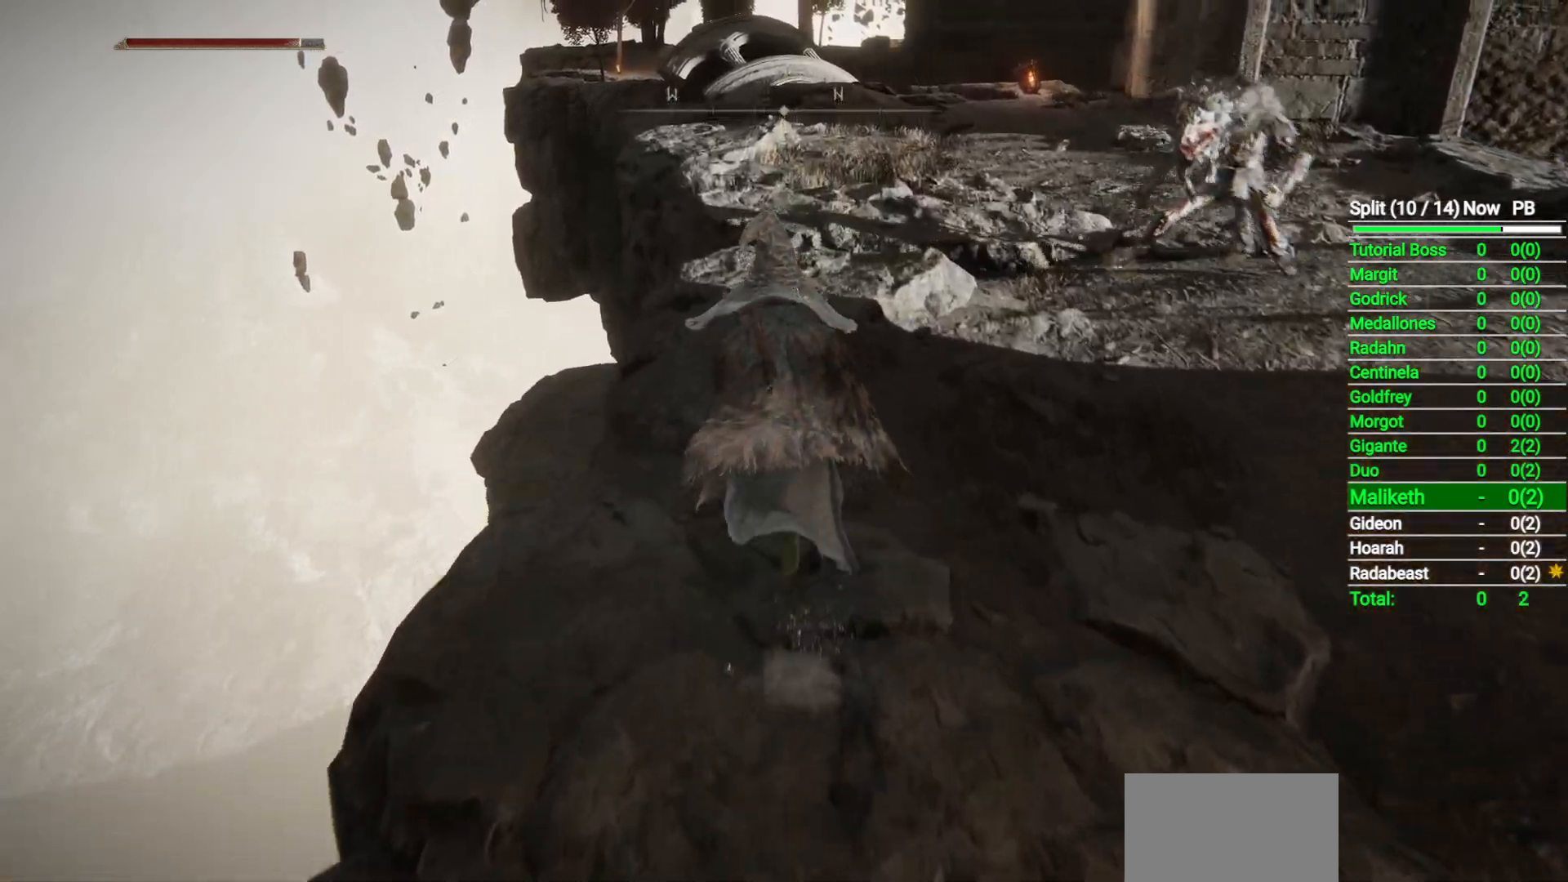
{"dt_ms": 500, "buttons": ["B"], "left_stick": "up", "right_stick": "center", "button_events": []}
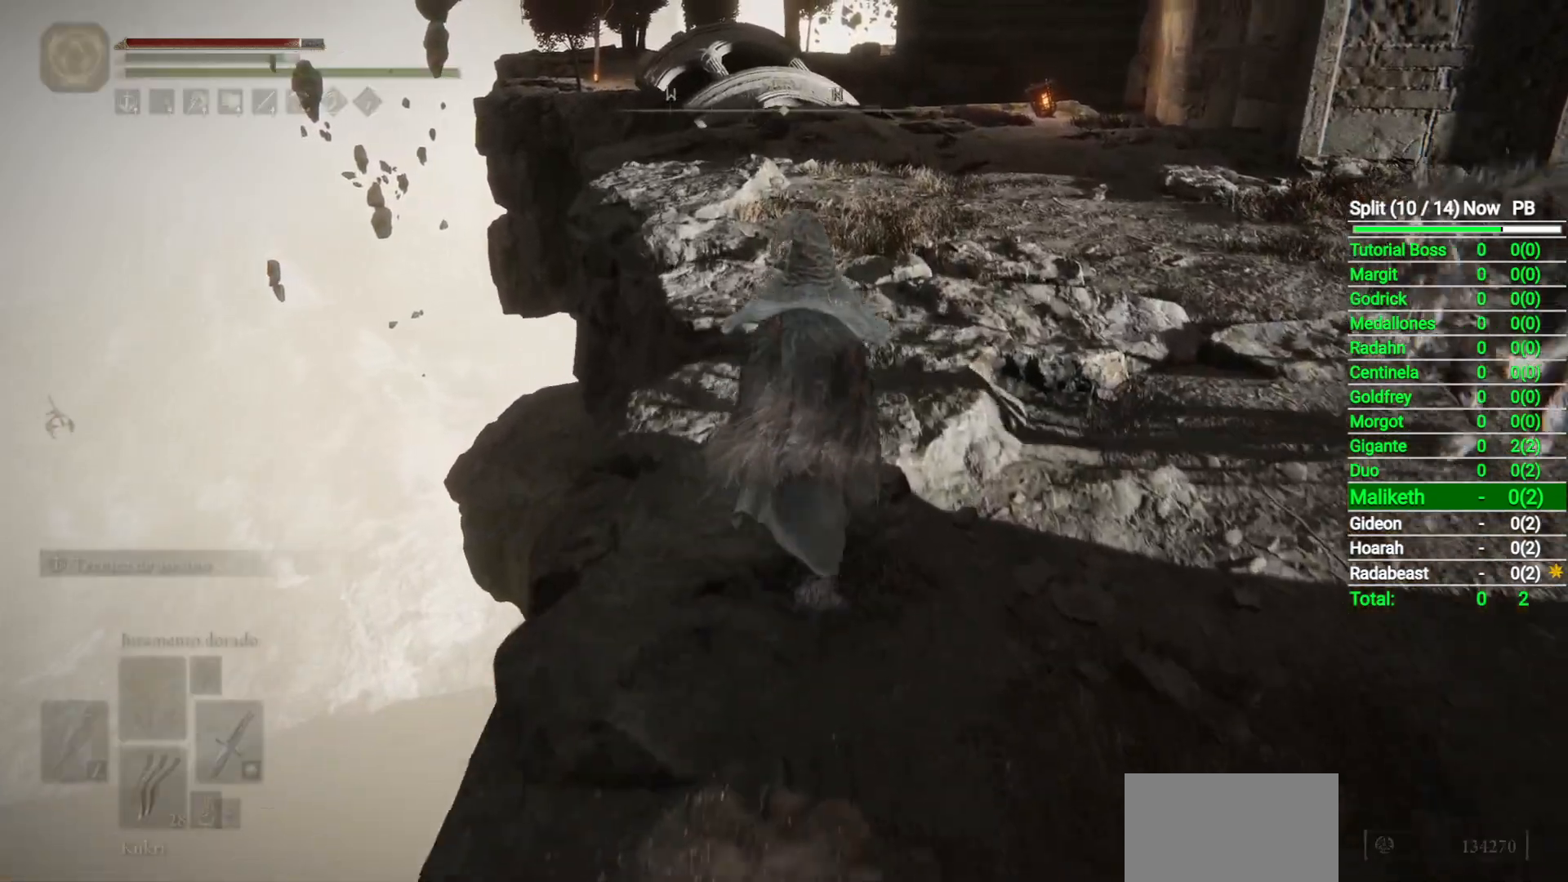
{"dt_ms": 500, "buttons": ["B"], "left_stick": "up", "right_stick": "center", "button_events": []}
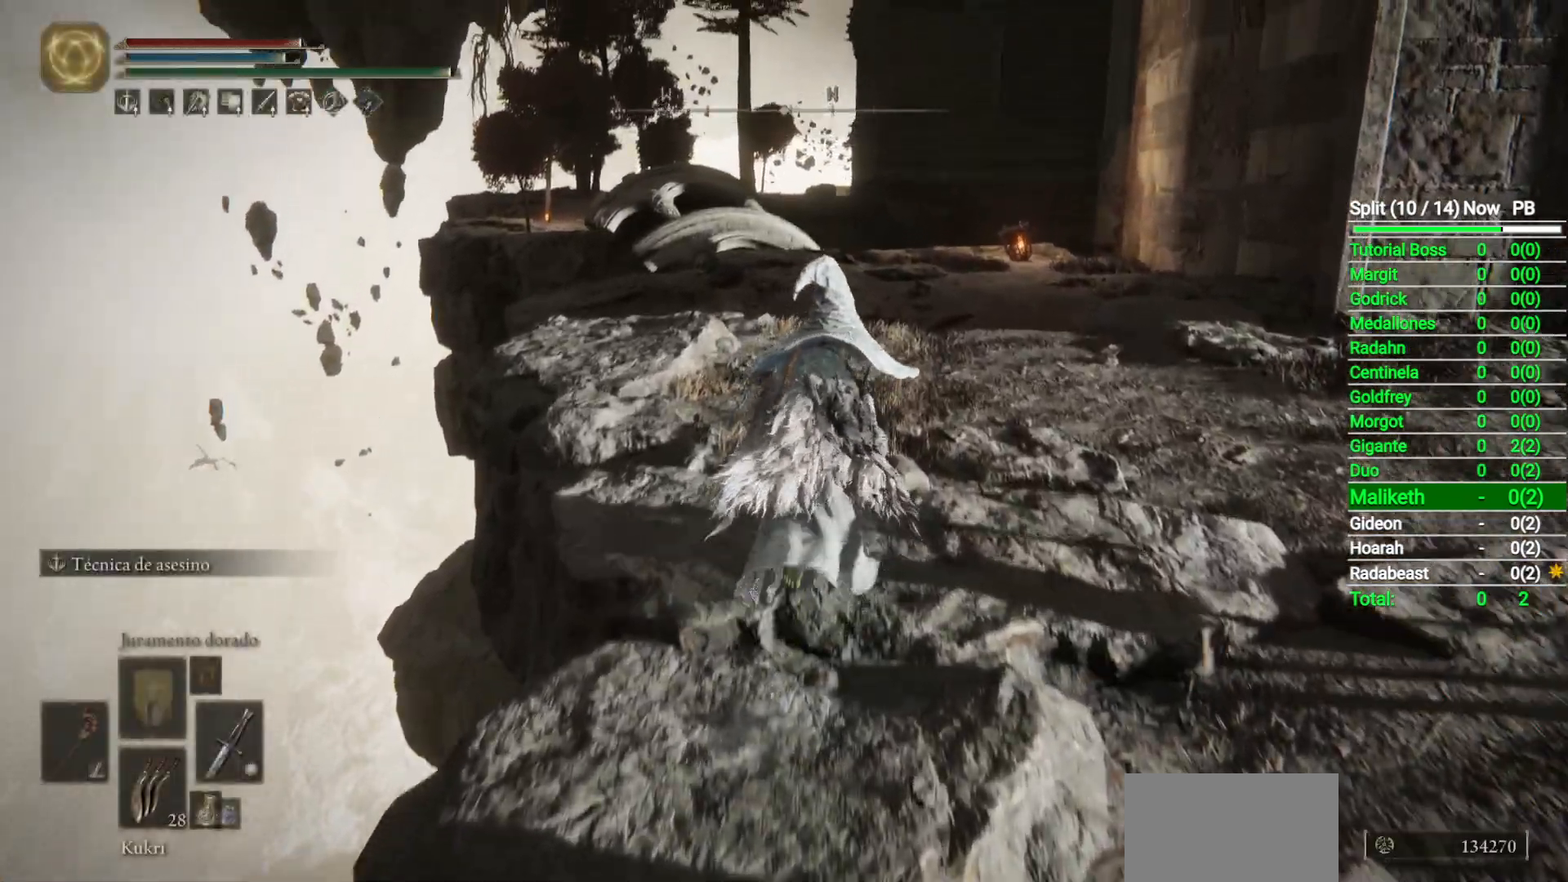
{"dt_ms": 500, "buttons": ["B"], "left_stick": "up", "right_stick": "down", "button_events": []}
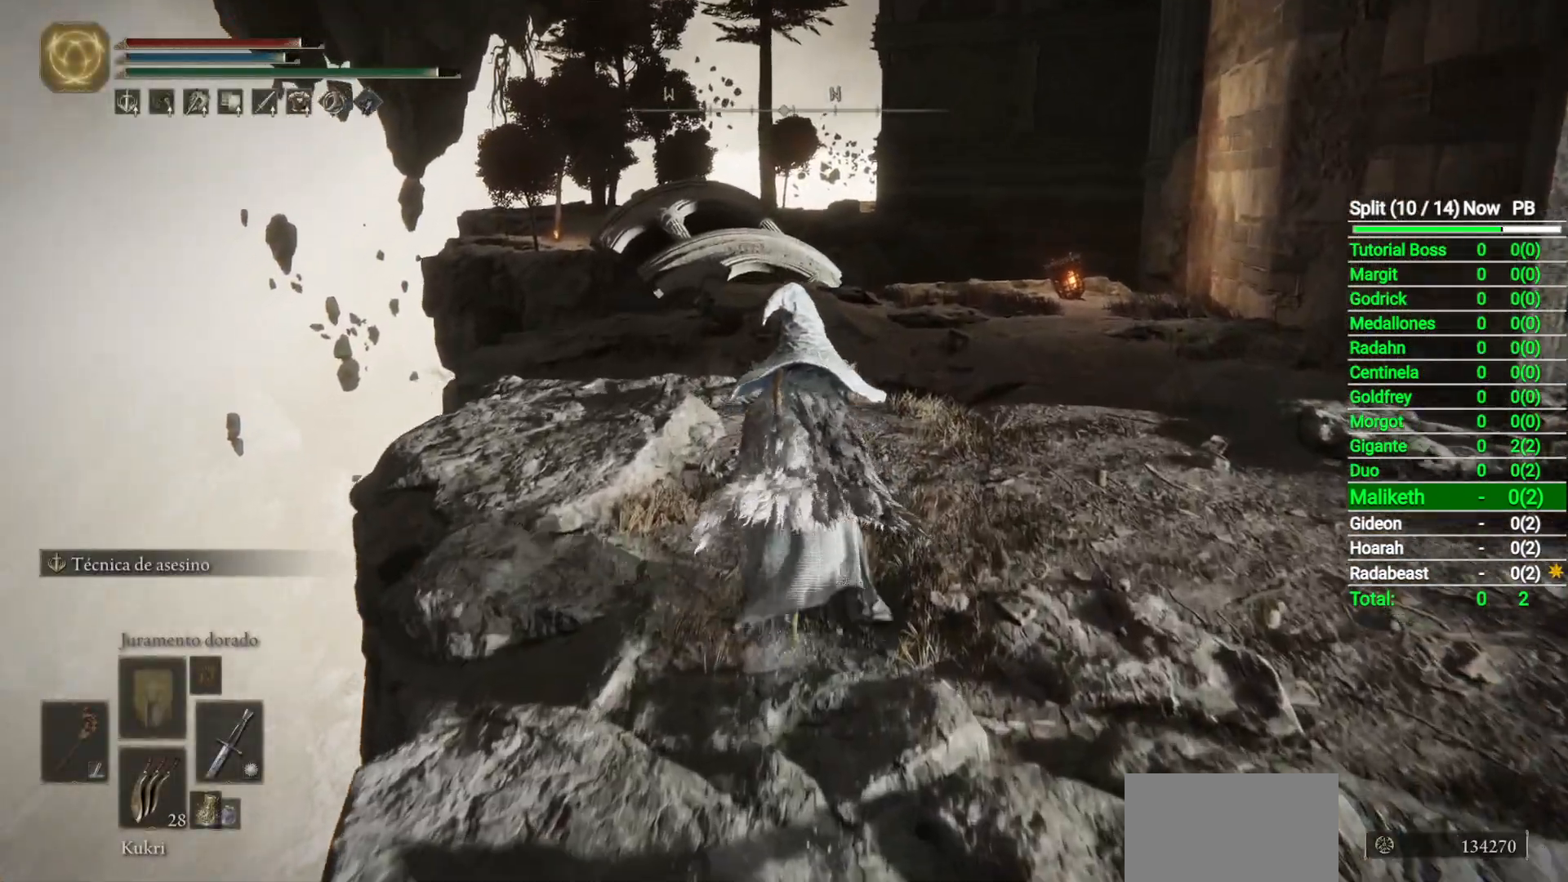
{"dt_ms": 500, "buttons": ["B"], "left_stick": "up-right", "right_stick": "down-left", "button_events": []}